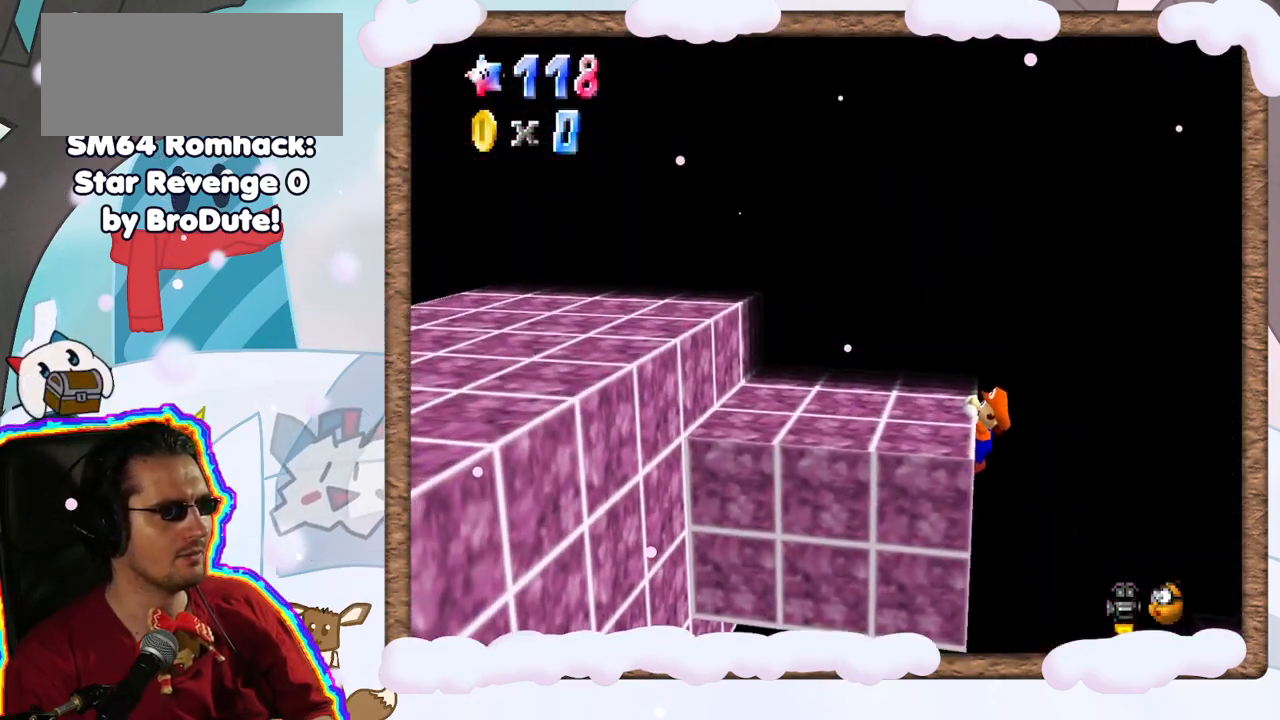
Gameplay with a controller (Nintendo layout); each line is a JSON object with the inputs held at the frame after it (dt_ms = milliseconds from this image to that frame). "events" lists button and stick changes between this image and that frame as [ms after this image, input, new state], when the widget could be followed in between. Not read: L3 R3.
{"dt_ms": 500, "buttons": [], "left_stick": "left", "events": [[117, "A", "up"], [217, "DPAD_UP", "down"], [250, "DPAD_UP", "up"], [350, "DPAD_DOWN", "down"], [433, "DPAD_DOWN", "up"]]}
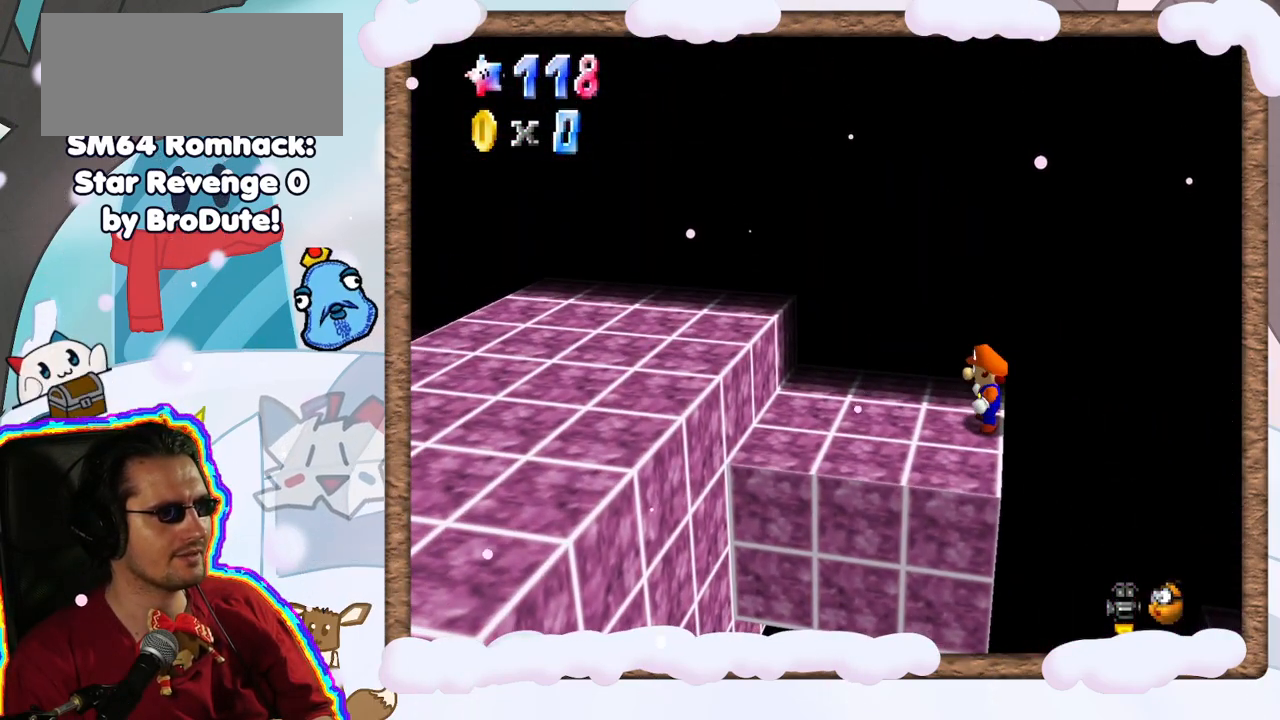
{"dt_ms": 500, "buttons": ["A"], "left_stick": "left", "events": [[383, "A", "down"]]}
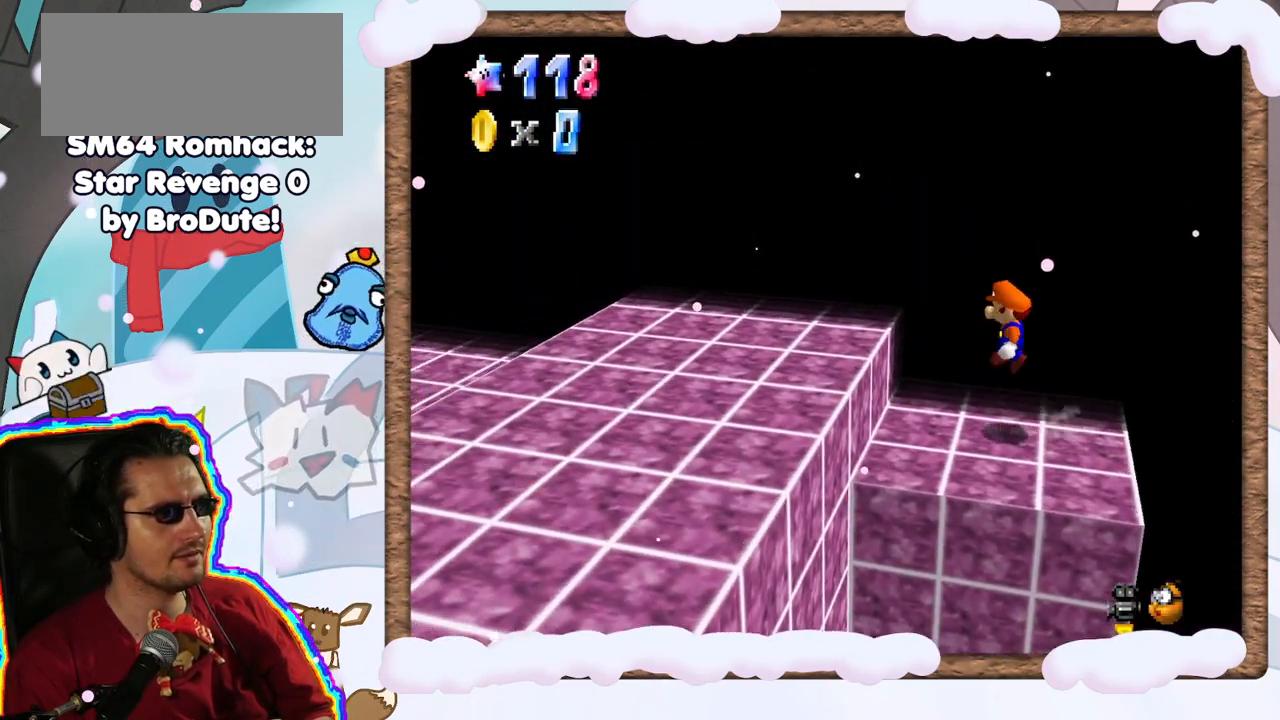
{"dt_ms": 500, "buttons": ["C_LEFT"], "left_stick": "down", "events": [[67, "left_stick", "down-left"], [133, "A", "up"], [233, "C_LEFT", "down"], [383, "C_LEFT", "up"], [467, "left_stick", "down"], [483, "C_LEFT", "down"]]}
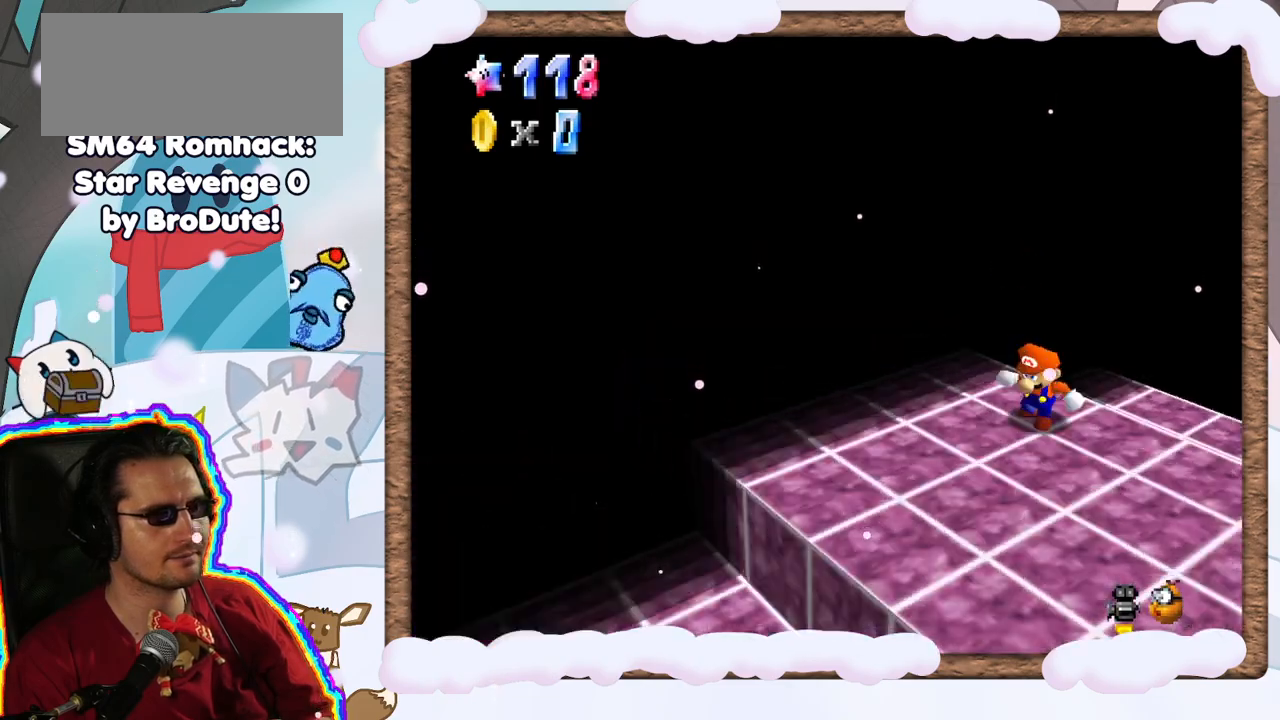
{"dt_ms": 1000, "buttons": [], "left_stick": "up-right", "events": [[117, "C_LEFT", "up"], [183, "C_LEFT", "down"], [300, "C_LEFT", "up"], [317, "left_stick", "center"], [600, "left_stick", "up"], [683, "C_RIGHT", "down"], [800, "C_RIGHT", "up"], [883, "left_stick", "up-right"]]}
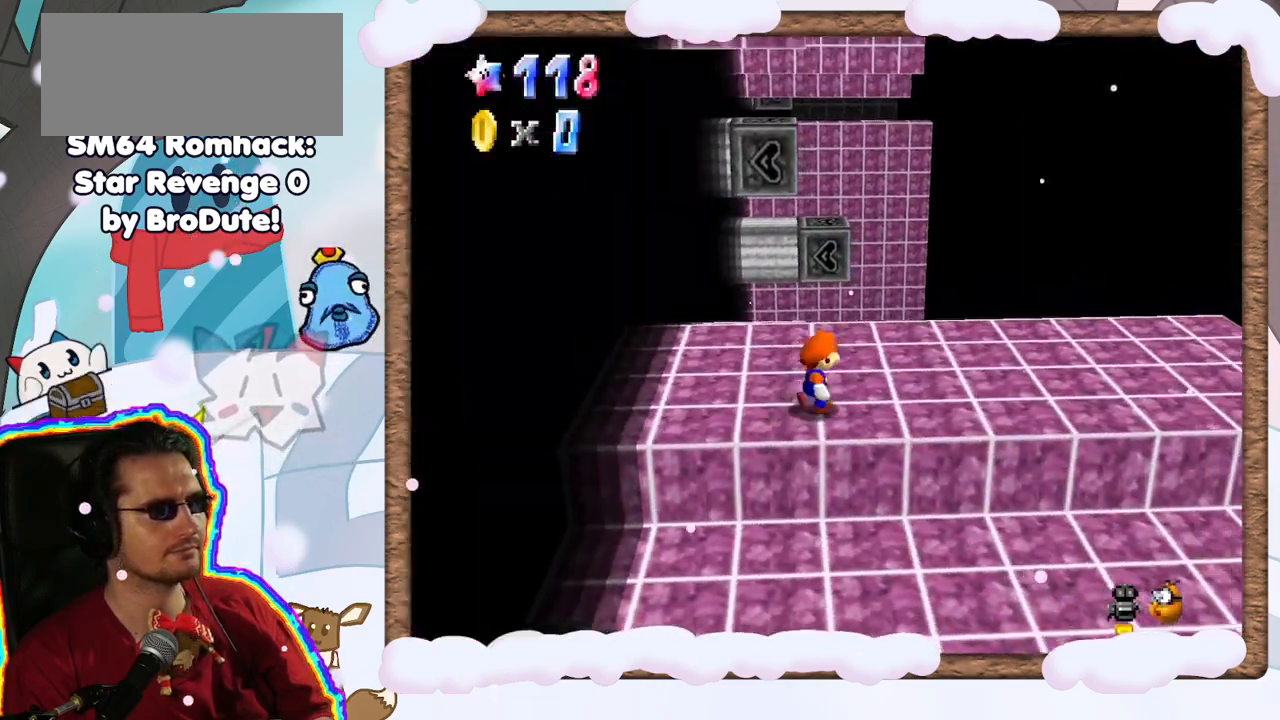
{"dt_ms": 500, "buttons": [], "left_stick": "up-left", "events": [[450, "left_stick", "up-left"]]}
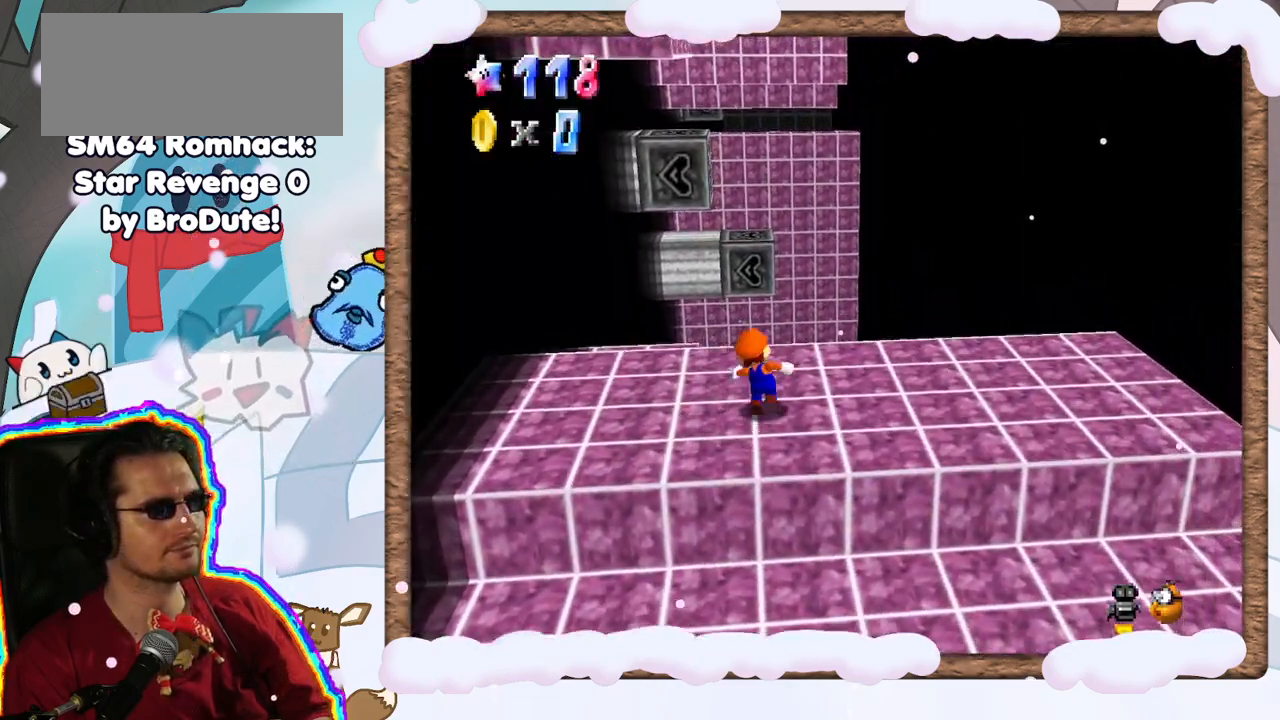
{"dt_ms": 500, "buttons": [], "left_stick": "center", "events": [[50, "left_stick", "up"], [300, "C_RIGHT", "down"], [300, "left_stick", "center"], [400, "C_RIGHT", "up"]]}
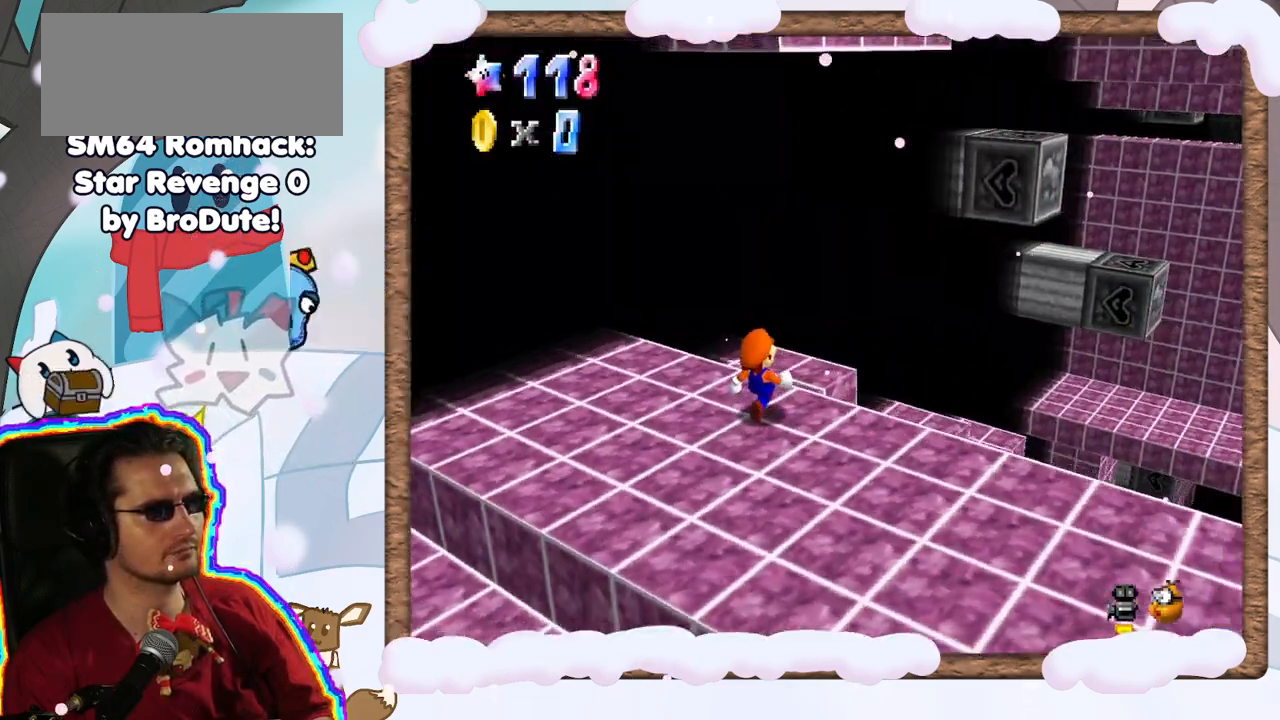
{"dt_ms": 500, "buttons": [], "left_stick": "center", "events": []}
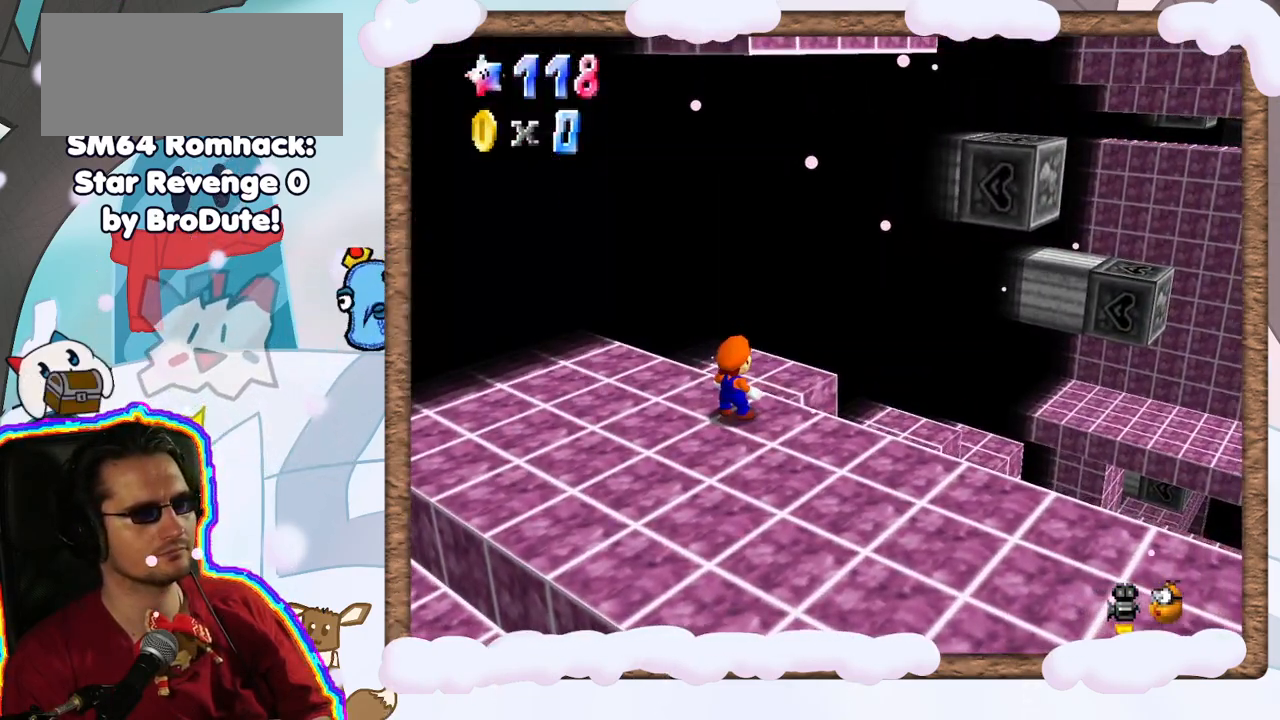
{"dt_ms": 500, "buttons": [], "left_stick": "down-left", "events": [[183, "left_stick", "down"], [217, "C_LEFT", "down"], [267, "left_stick", "down-left"], [333, "C_LEFT", "up"]]}
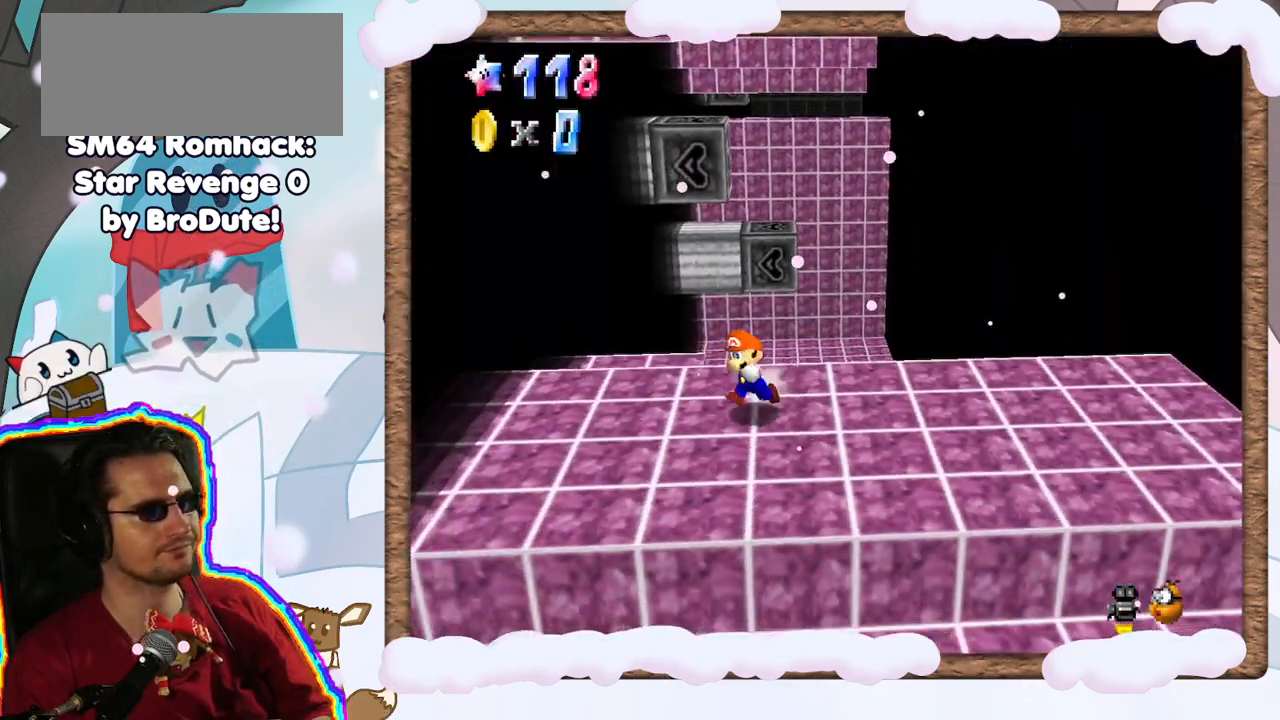
{"dt_ms": 500, "buttons": [], "left_stick": "center", "events": [[333, "C_LEFT", "down"], [350, "left_stick", "center"], [450, "C_LEFT", "up"]]}
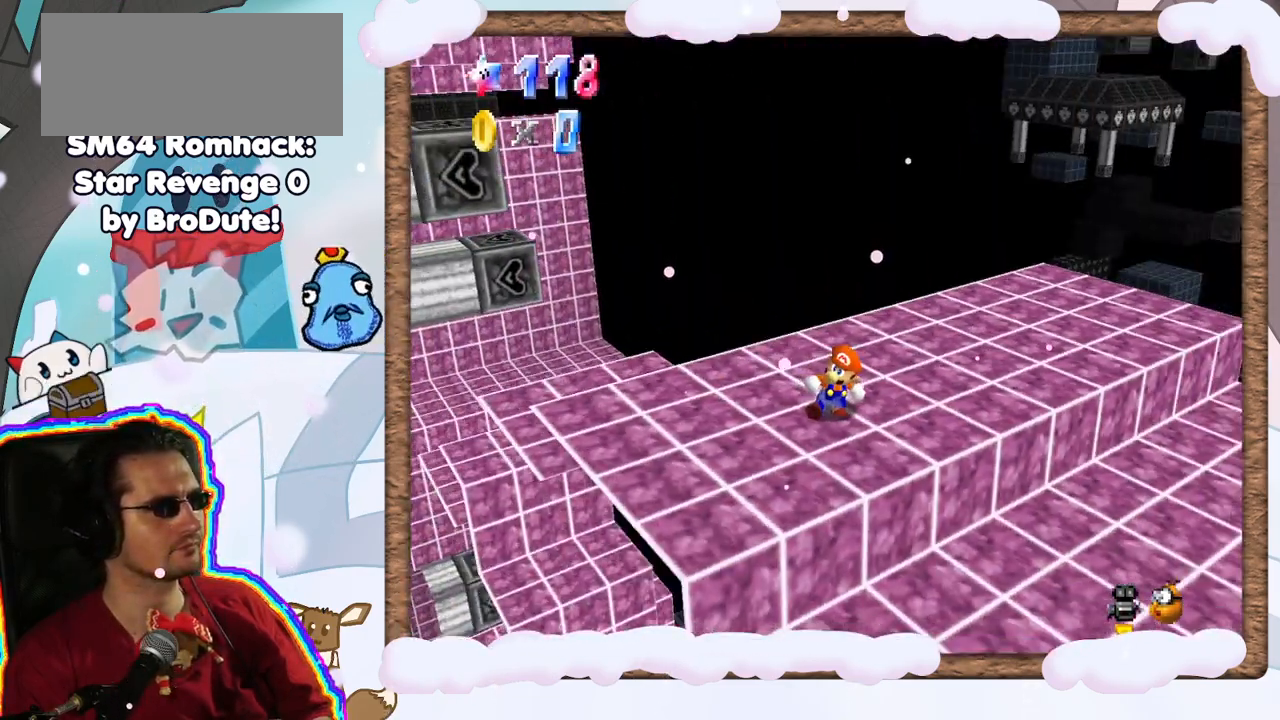
{"dt_ms": 500, "buttons": [], "left_stick": "center", "events": [[133, "left_stick", "left"], [200, "C_LEFT", "down"], [317, "C_LEFT", "up"], [333, "left_stick", "center"]]}
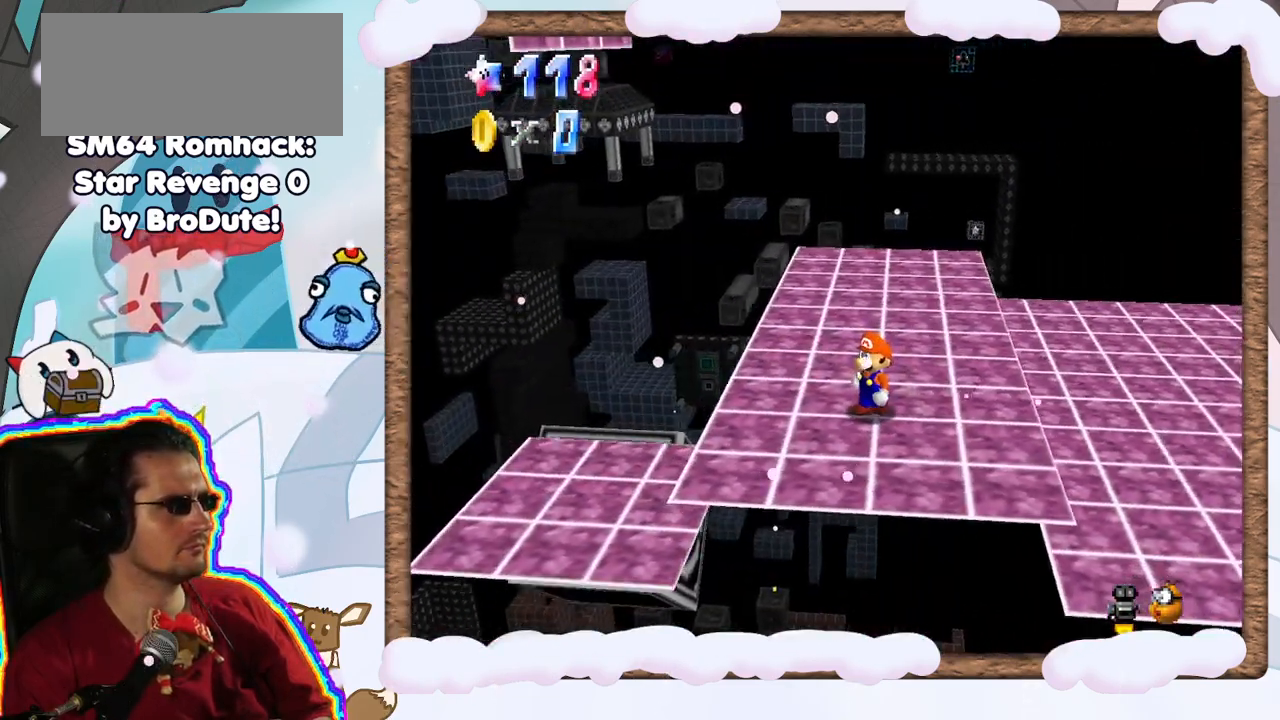
{"dt_ms": 500, "buttons": [], "left_stick": "center", "events": [[100, "C_RIGHT", "down"], [233, "C_RIGHT", "up"]]}
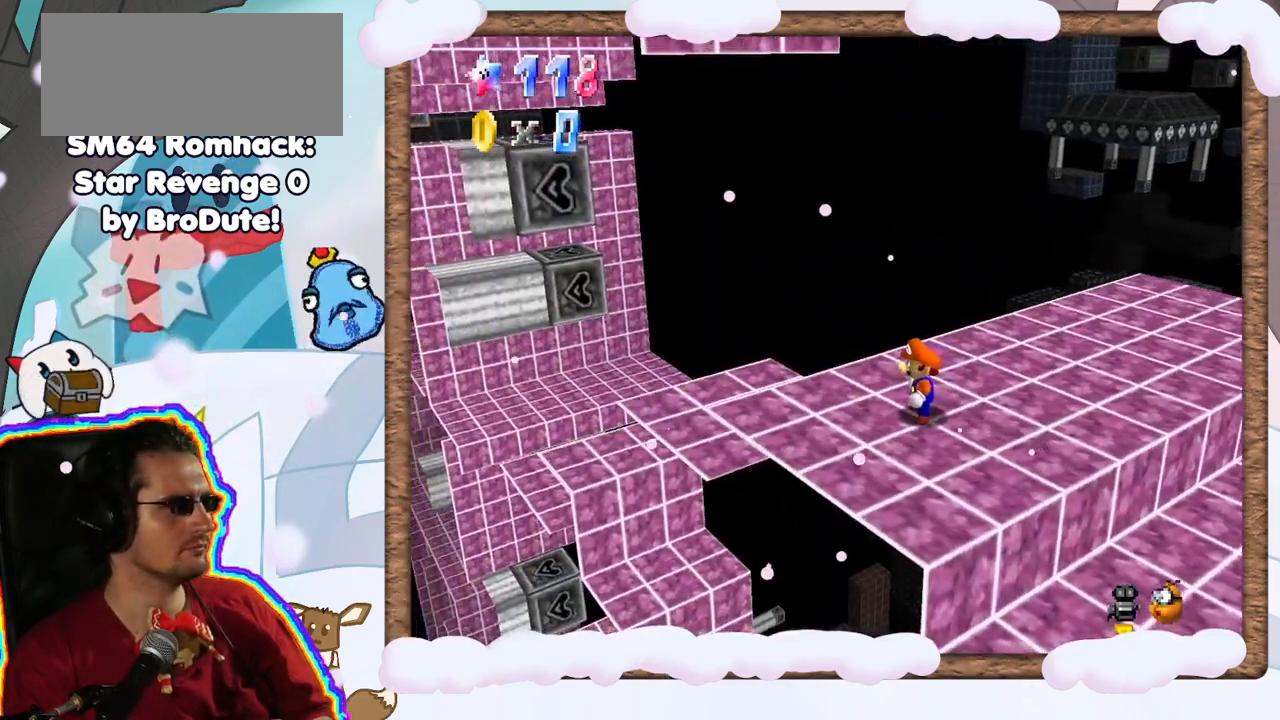
{"dt_ms": 500, "buttons": [], "left_stick": "left", "events": [[233, "left_stick", "left"]]}
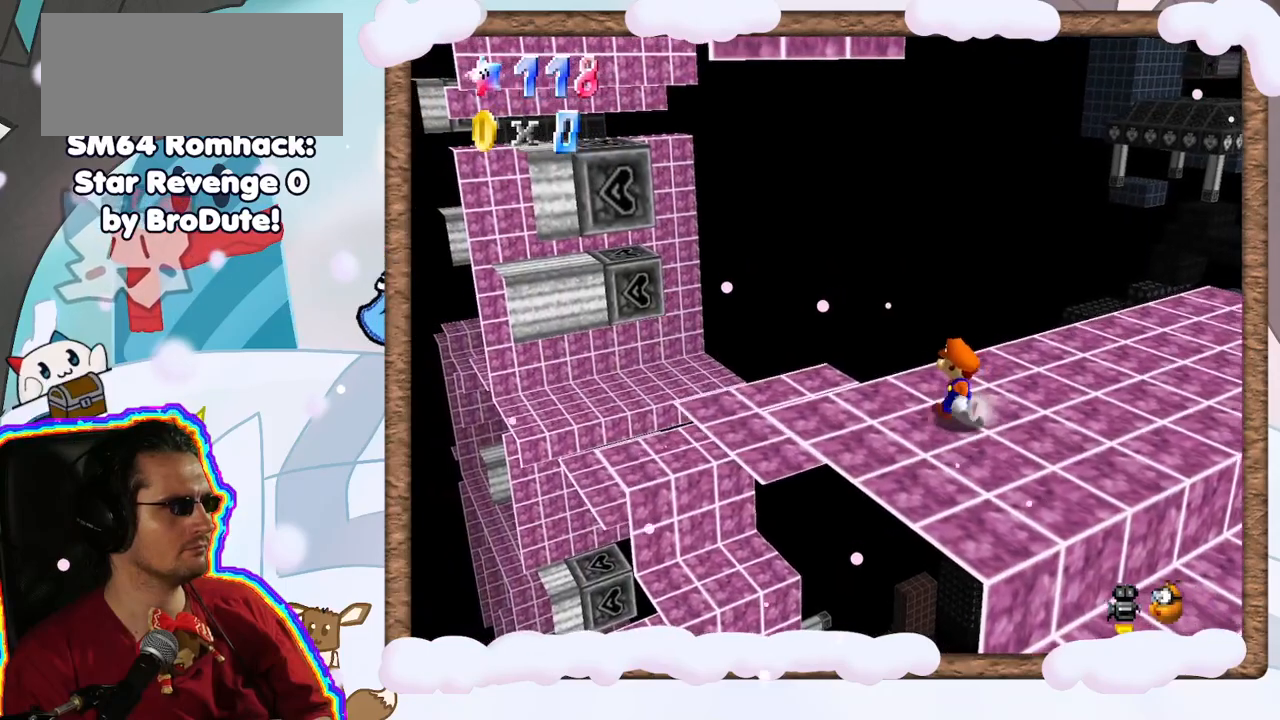
{"dt_ms": 500, "buttons": [], "left_stick": "center", "events": [[250, "C_LEFT", "down"], [333, "C_LEFT", "up"], [433, "left_stick", "center"]]}
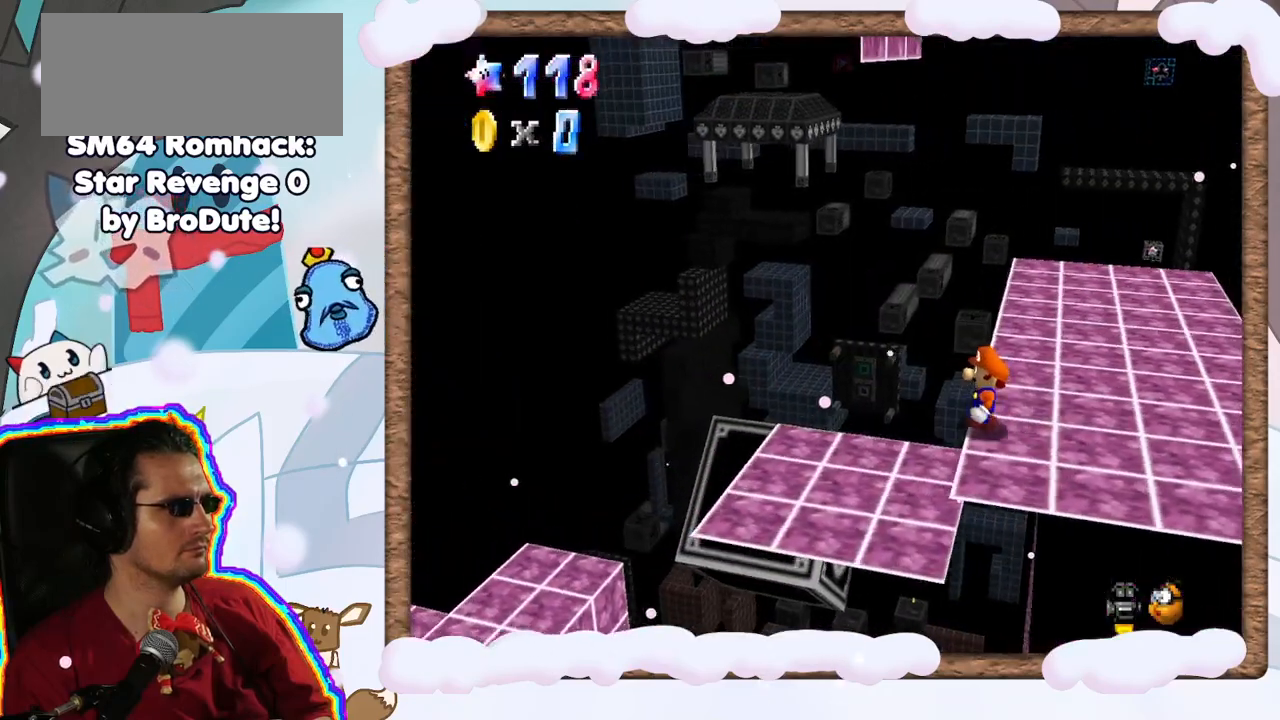
{"dt_ms": 500, "buttons": [], "left_stick": "center", "events": [[200, "left_stick", "left"], [383, "left_stick", "center"]]}
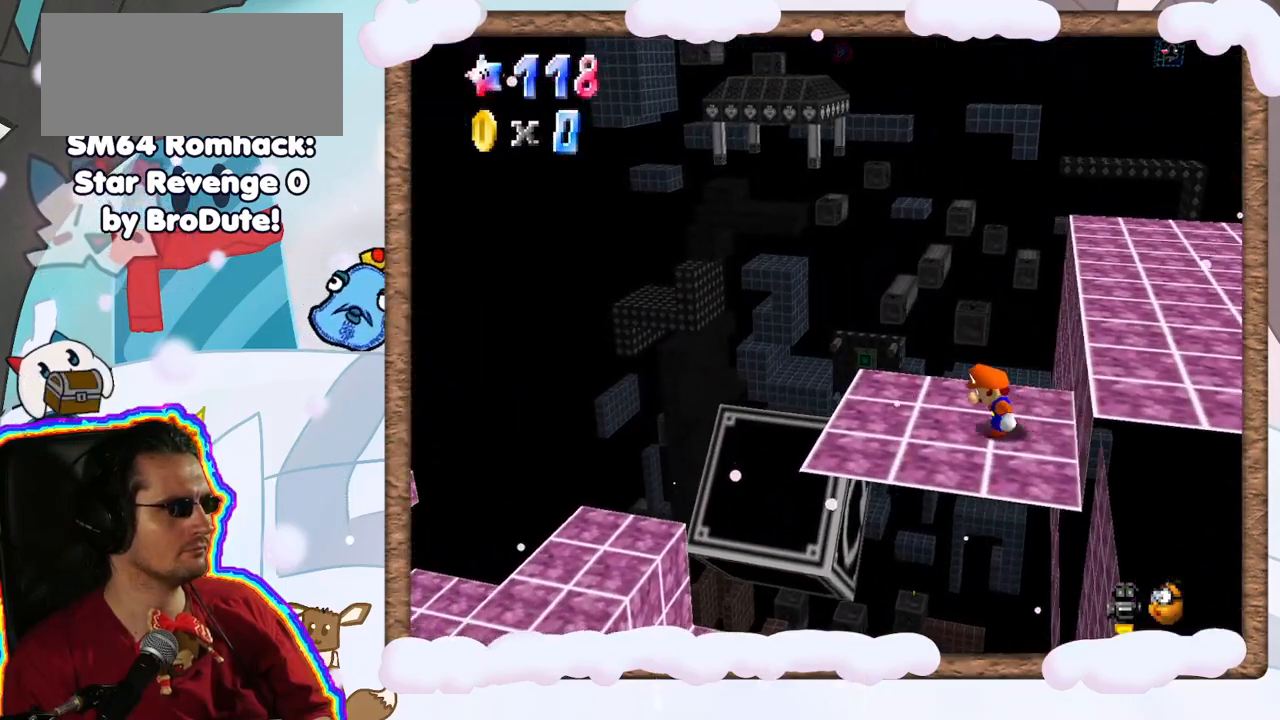
{"dt_ms": 500, "buttons": [], "left_stick": "left", "events": [[100, "left_stick", "left"]]}
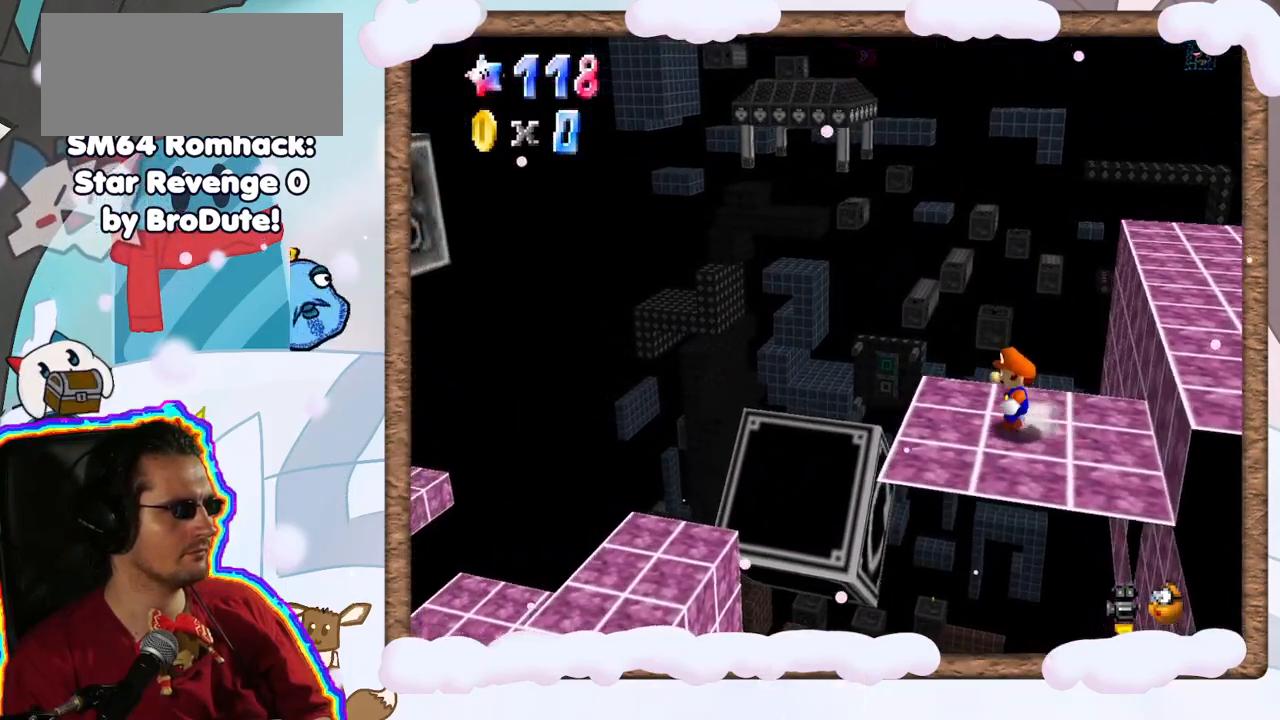
{"dt_ms": 500, "buttons": [], "left_stick": "left", "events": [[50, "A", "down"], [283, "A", "up"]]}
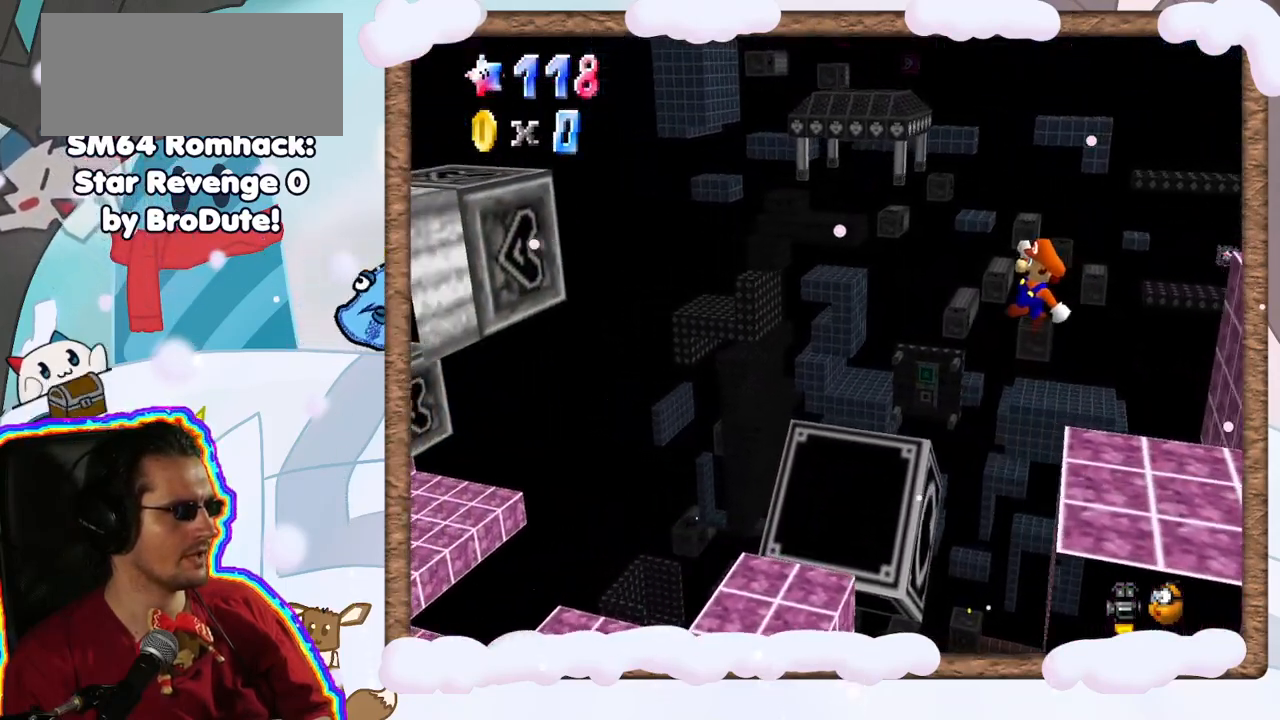
{"dt_ms": 1000, "buttons": [], "left_stick": "center", "events": [[167, "left_stick", "center"], [667, "A", "down"], [750, "left_stick", "right"], [767, "A", "up"], [967, "left_stick", "center"]]}
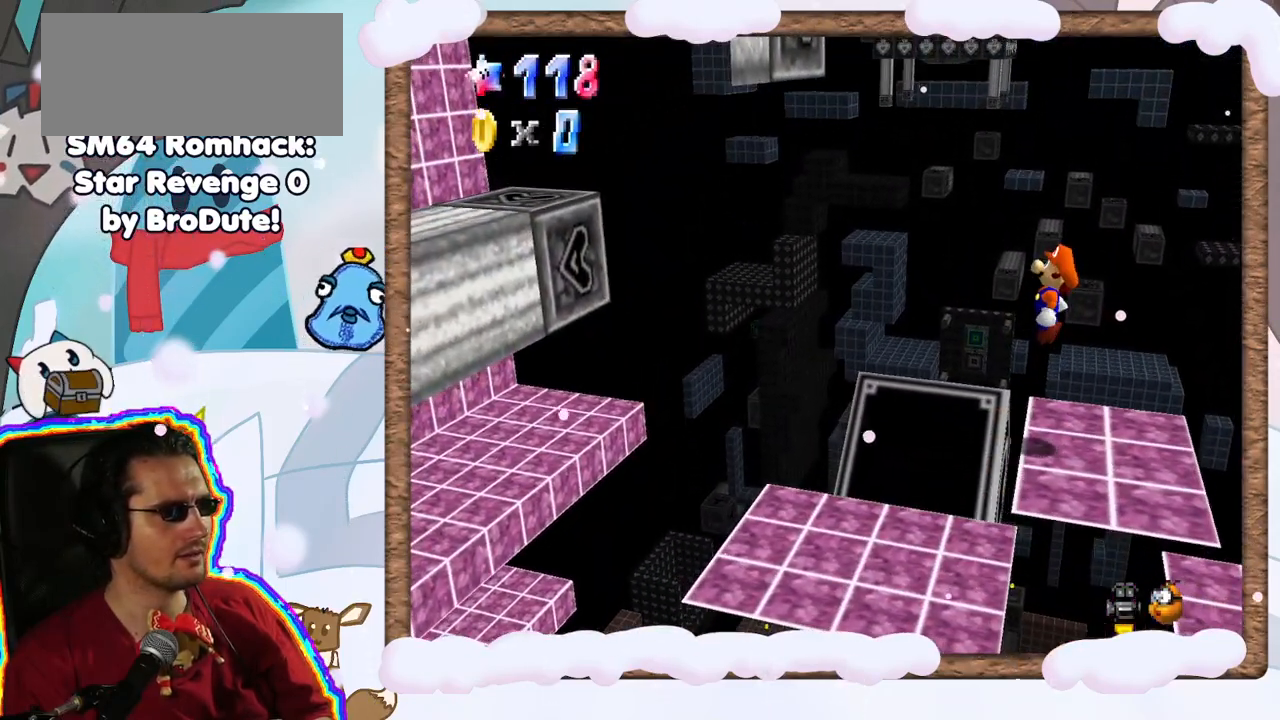
{"dt_ms": 1000, "buttons": [], "left_stick": "center", "events": [[50, "left_stick", "left"], [367, "DPAD_LEFT", "down"], [433, "DPAD_LEFT", "up"], [500, "left_stick", "center"], [600, "DPAD_LEFT", "down"], [617, "C_RIGHT", "down"], [650, "DPAD_LEFT", "up"], [733, "C_RIGHT", "up"]]}
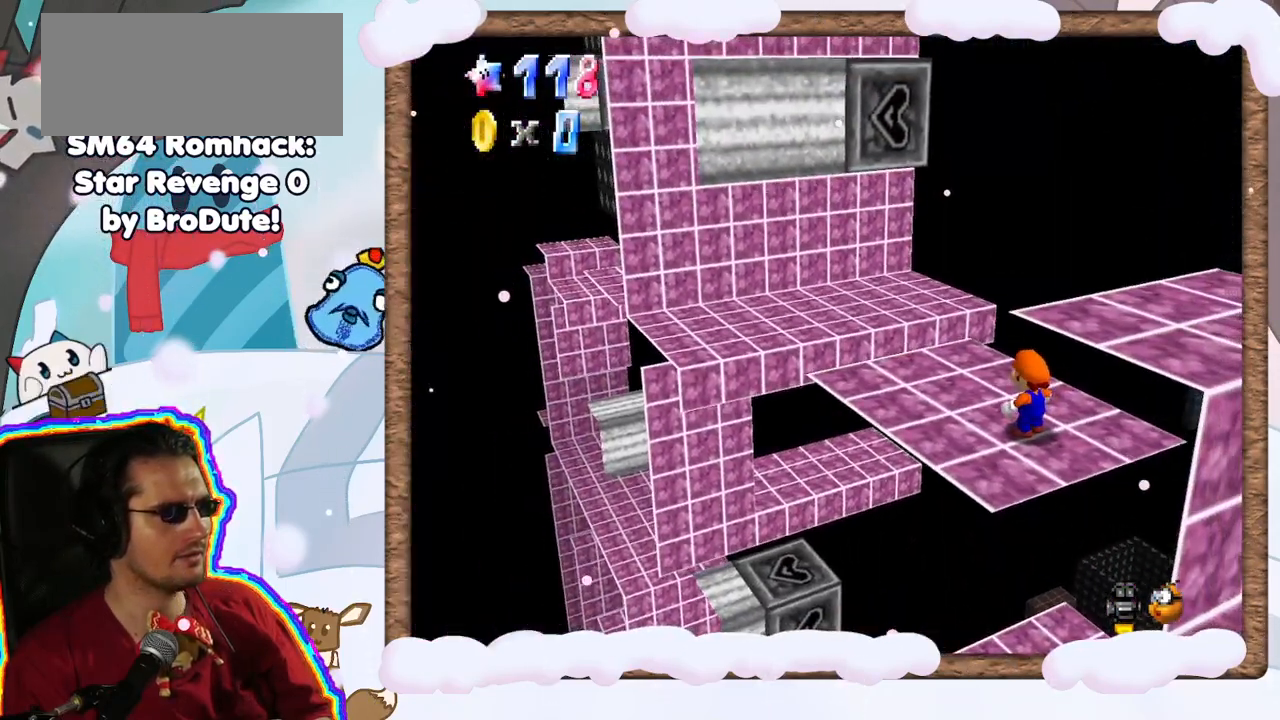
{"dt_ms": 500, "buttons": [], "left_stick": "left", "events": [[17, "C_LEFT", "down"], [117, "C_LEFT", "up"], [117, "left_stick", "left"]]}
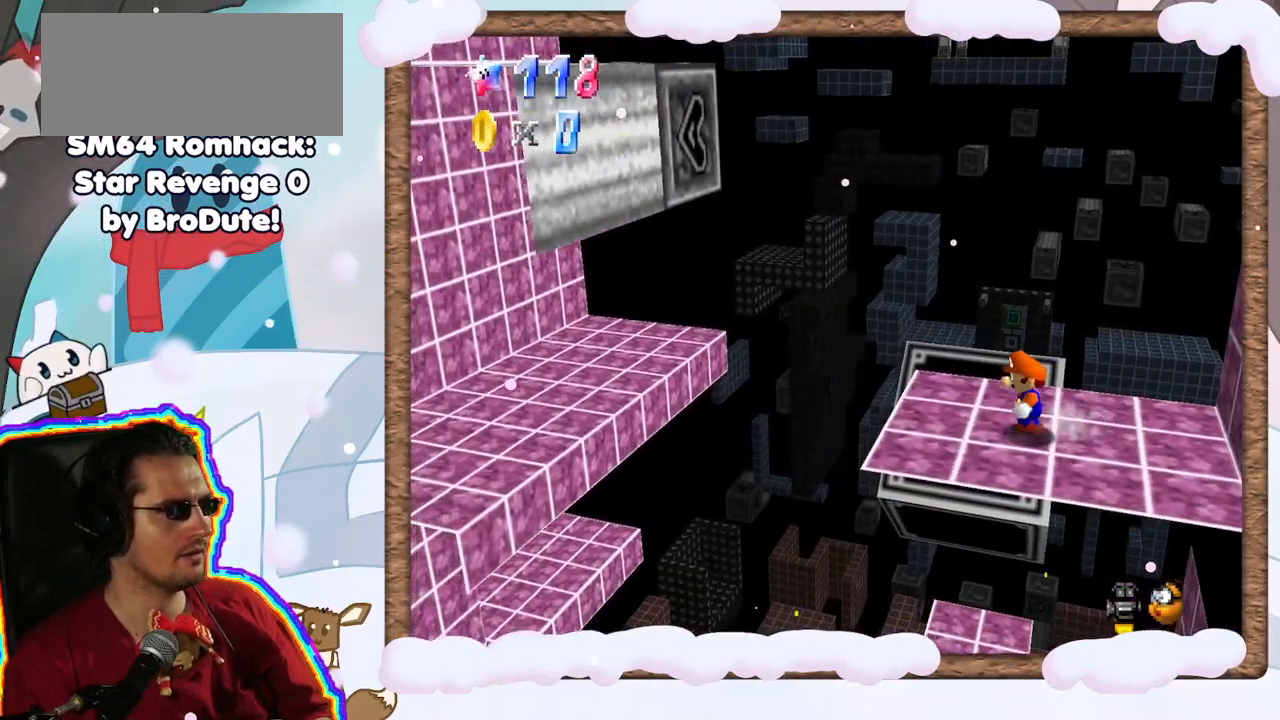
{"dt_ms": 1000, "buttons": [], "left_stick": "left", "events": [[167, "Z", "down"], [217, "A", "down"], [300, "A", "up"], [317, "Z", "up"], [383, "left_stick", "right"], [517, "left_stick", "up-left"], [633, "left_stick", "right"], [883, "left_stick", "left"]]}
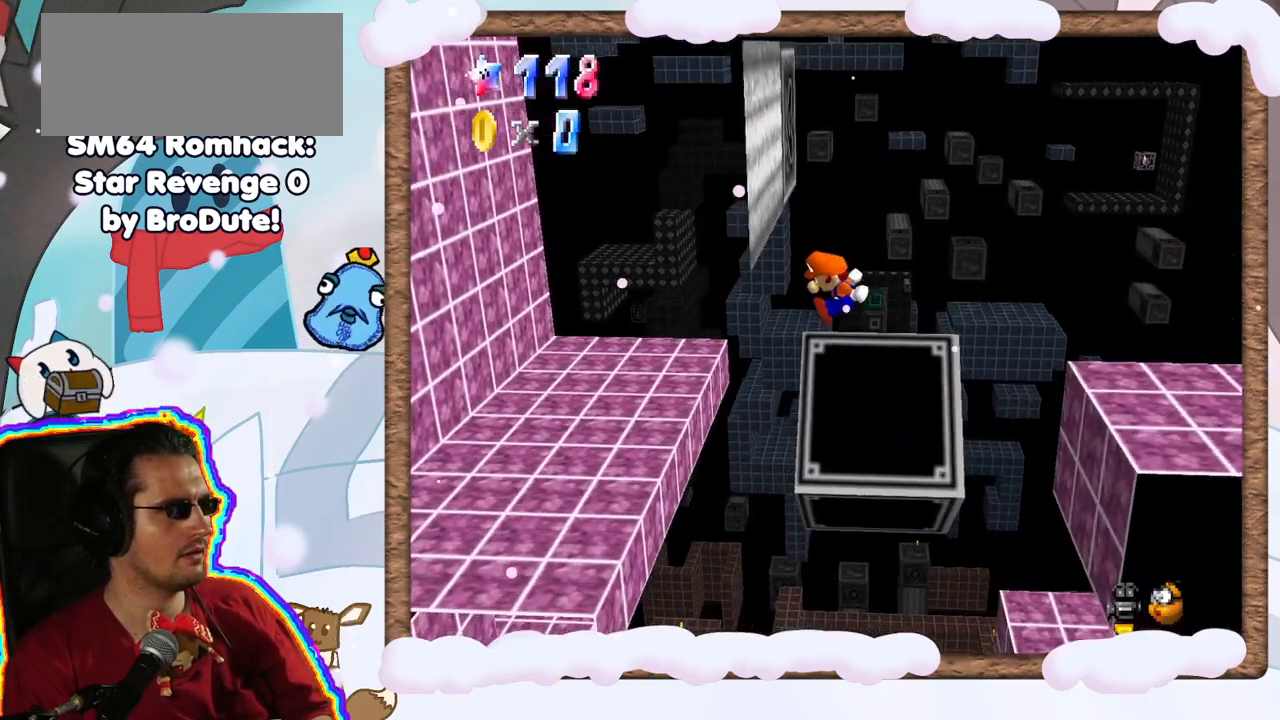
{"dt_ms": 500, "buttons": [], "left_stick": "left", "events": []}
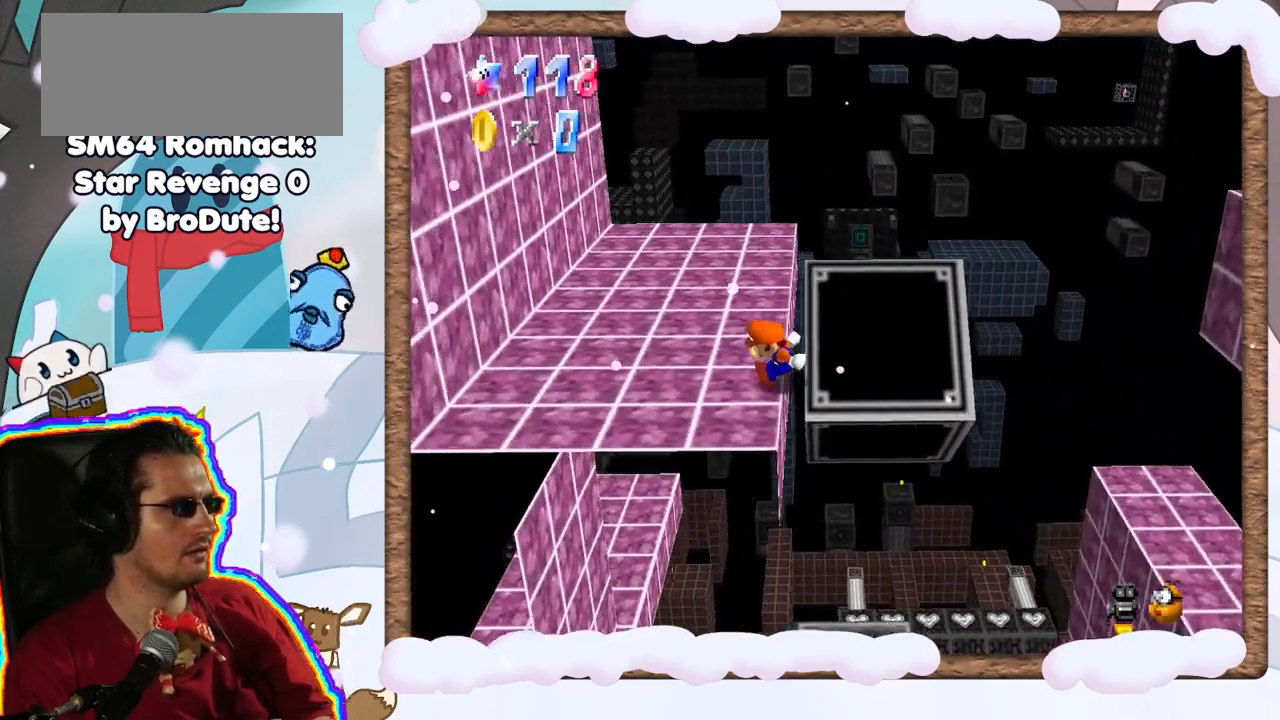
{"dt_ms": 500, "buttons": ["C_RIGHT"], "left_stick": "up", "events": [[83, "left_stick", "up-left"], [233, "left_stick", "up"], [400, "C_RIGHT", "down"]]}
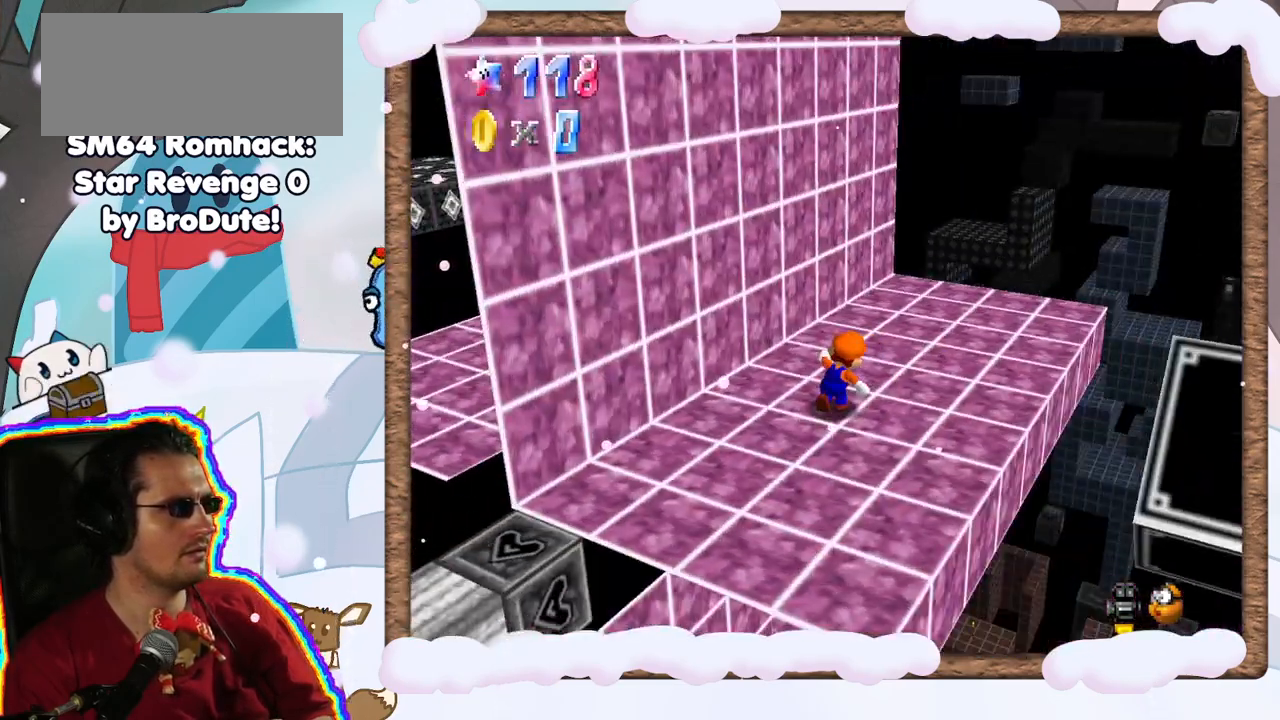
{"dt_ms": 500, "buttons": ["C_RIGHT"], "left_stick": "up-left", "events": [[17, "C_RIGHT", "up"], [33, "left_stick", "up-right"], [117, "C_RIGHT", "down"], [200, "C_RIGHT", "up"], [283, "C_RIGHT", "down"], [350, "left_stick", "up-left"], [367, "C_RIGHT", "up"], [500, "C_RIGHT", "down"]]}
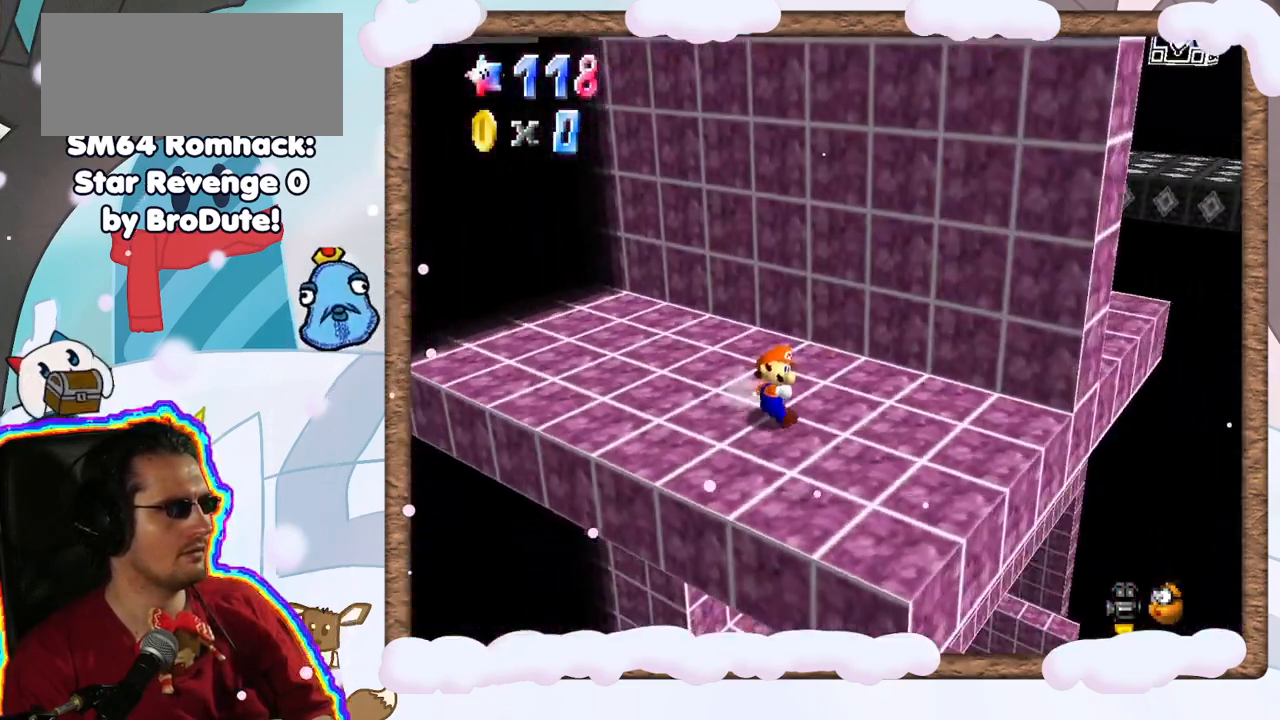
{"dt_ms": 500, "buttons": [], "left_stick": "up-right", "events": [[100, "C_RIGHT", "up"], [183, "left_stick", "up"], [333, "left_stick", "up-right"]]}
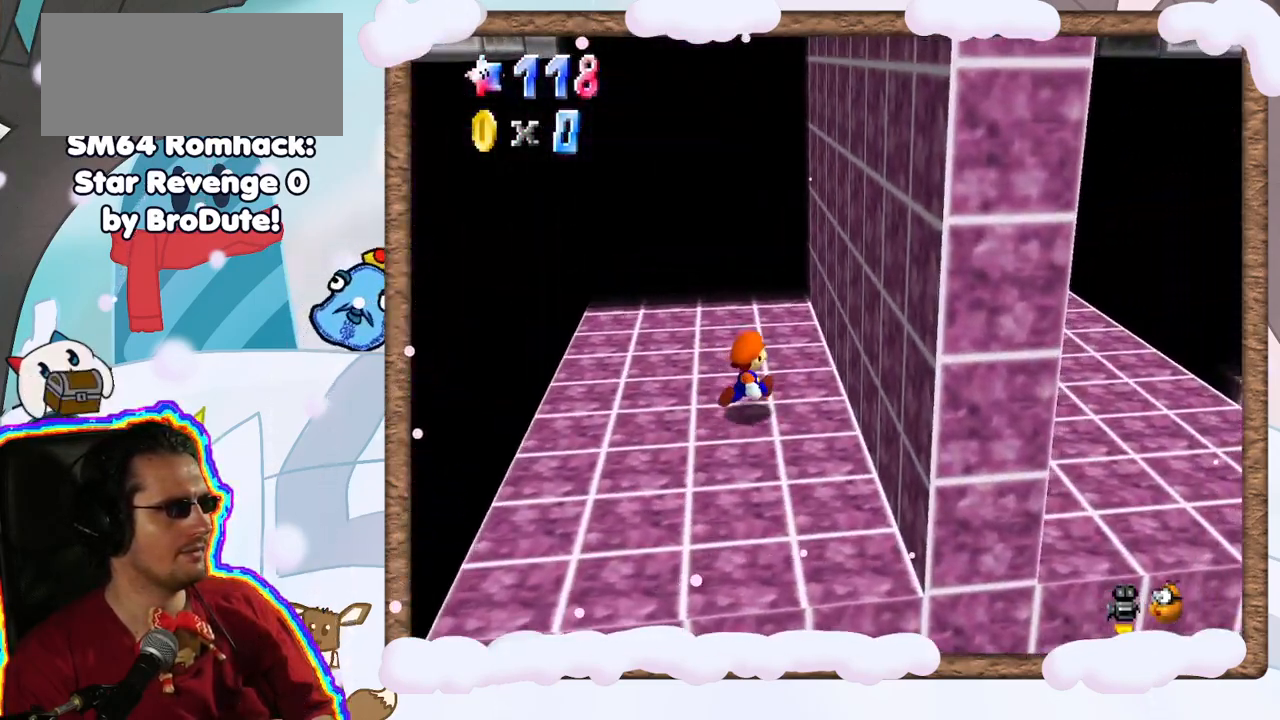
{"dt_ms": 500, "buttons": [], "left_stick": "up-left", "events": [[117, "left_stick", "up"], [233, "left_stick", "up-left"]]}
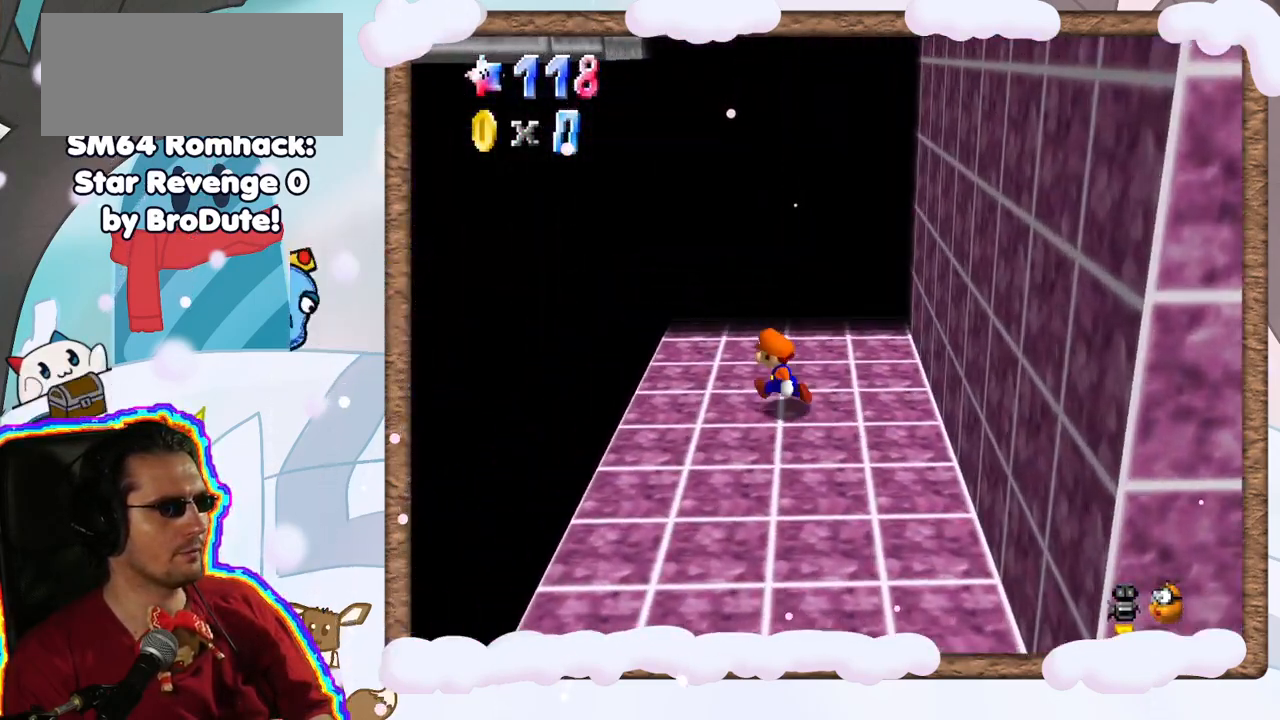
{"dt_ms": 500, "buttons": ["A"], "left_stick": "right", "events": [[67, "left_stick", "right"], [200, "A", "down"], [383, "DPAD_UP", "down"], [483, "DPAD_UP", "up"]]}
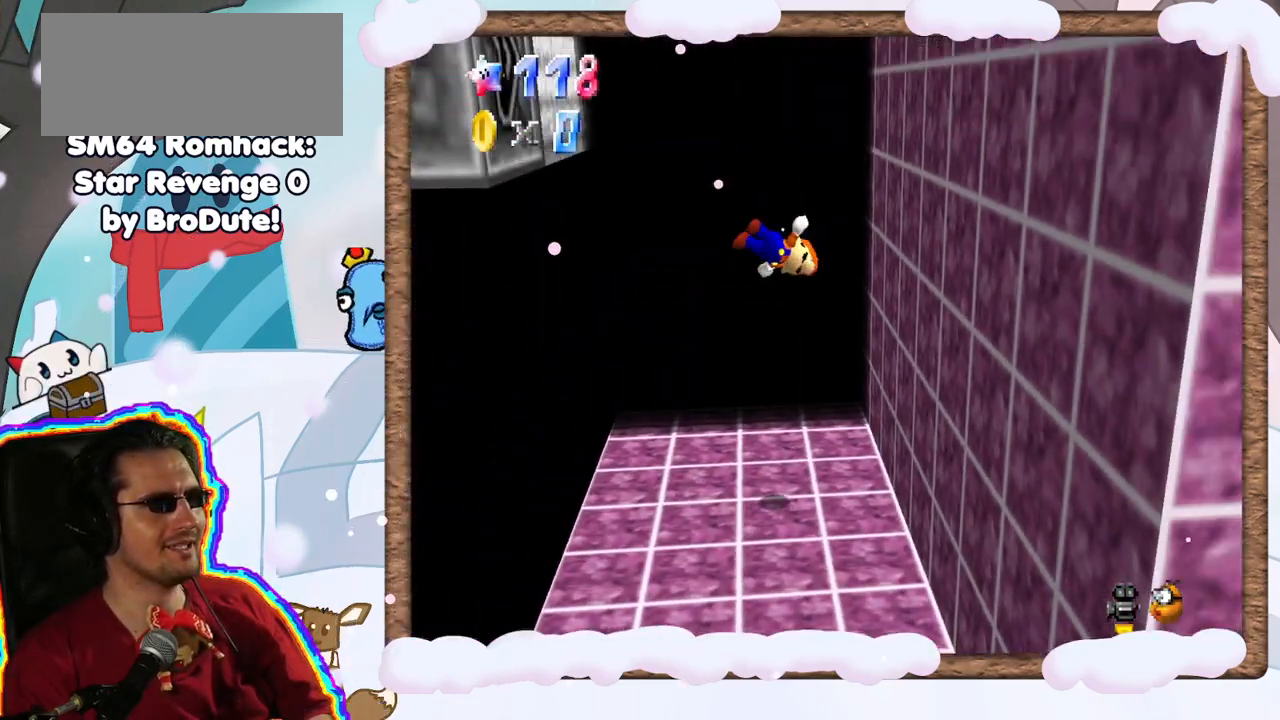
{"dt_ms": 500, "buttons": ["A"], "left_stick": "up-left", "events": [[50, "A", "up"], [50, "DPAD_DOWN", "down"], [100, "DPAD_DOWN", "up"], [217, "C_DOWN", "down"], [267, "C_DOWN", "up"], [300, "left_stick", "up-left"], [317, "A", "down"]]}
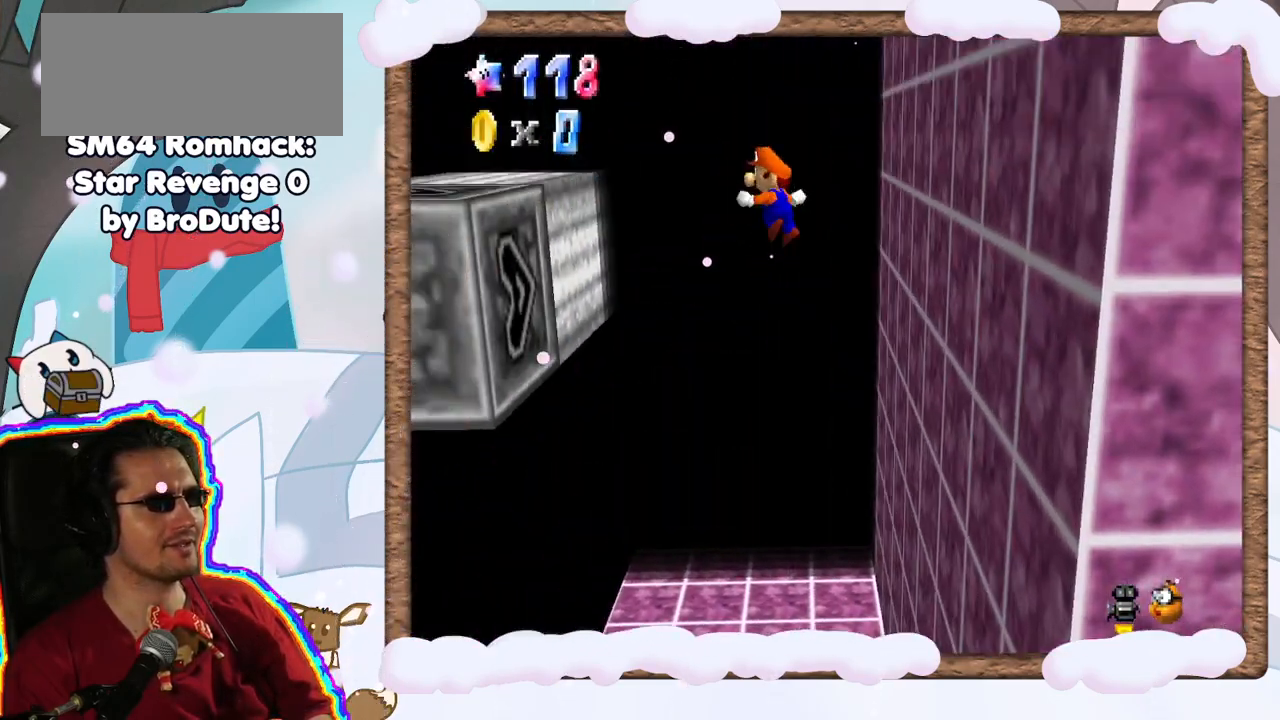
{"dt_ms": 500, "buttons": [], "left_stick": "right", "events": [[267, "A", "up"], [267, "left_stick", "up-right"], [367, "left_stick", "right"]]}
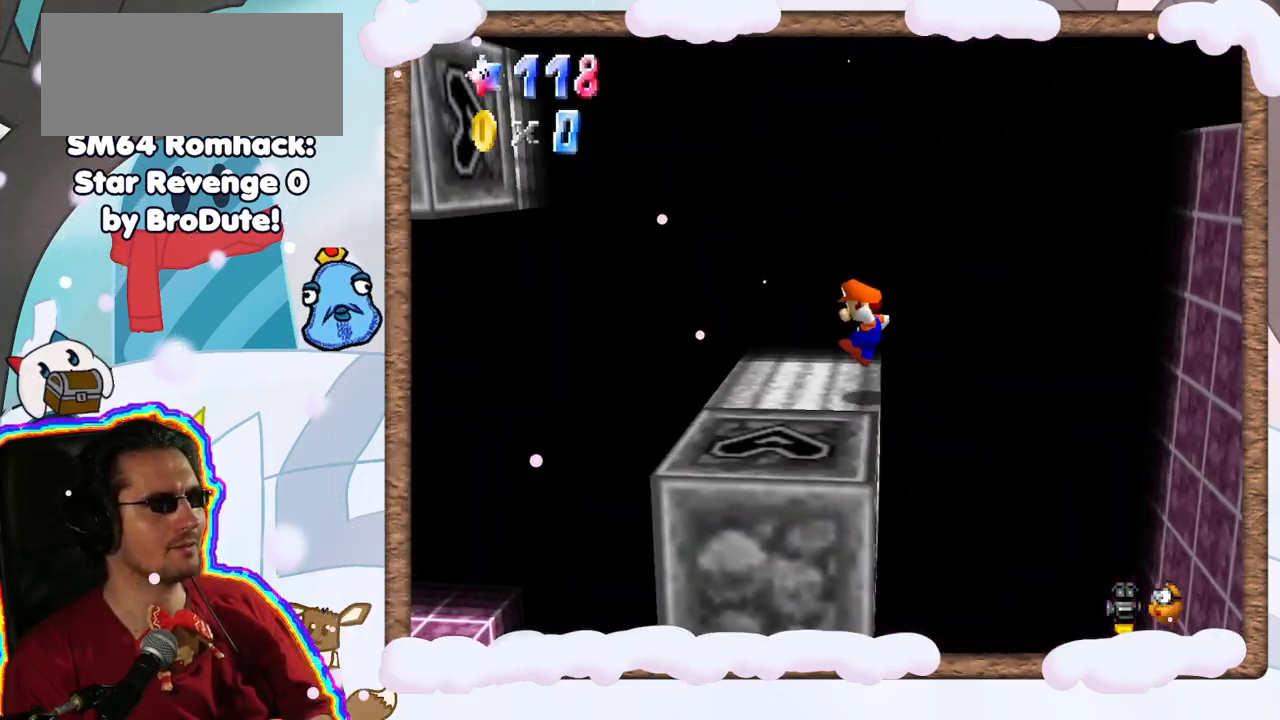
{"dt_ms": 1000, "buttons": [], "left_stick": "center", "events": [[217, "A", "down"], [617, "A", "up"], [750, "left_stick", "center"], [800, "C_LEFT", "down"], [817, "left_stick", "left"], [883, "C_LEFT", "up"], [967, "left_stick", "center"]]}
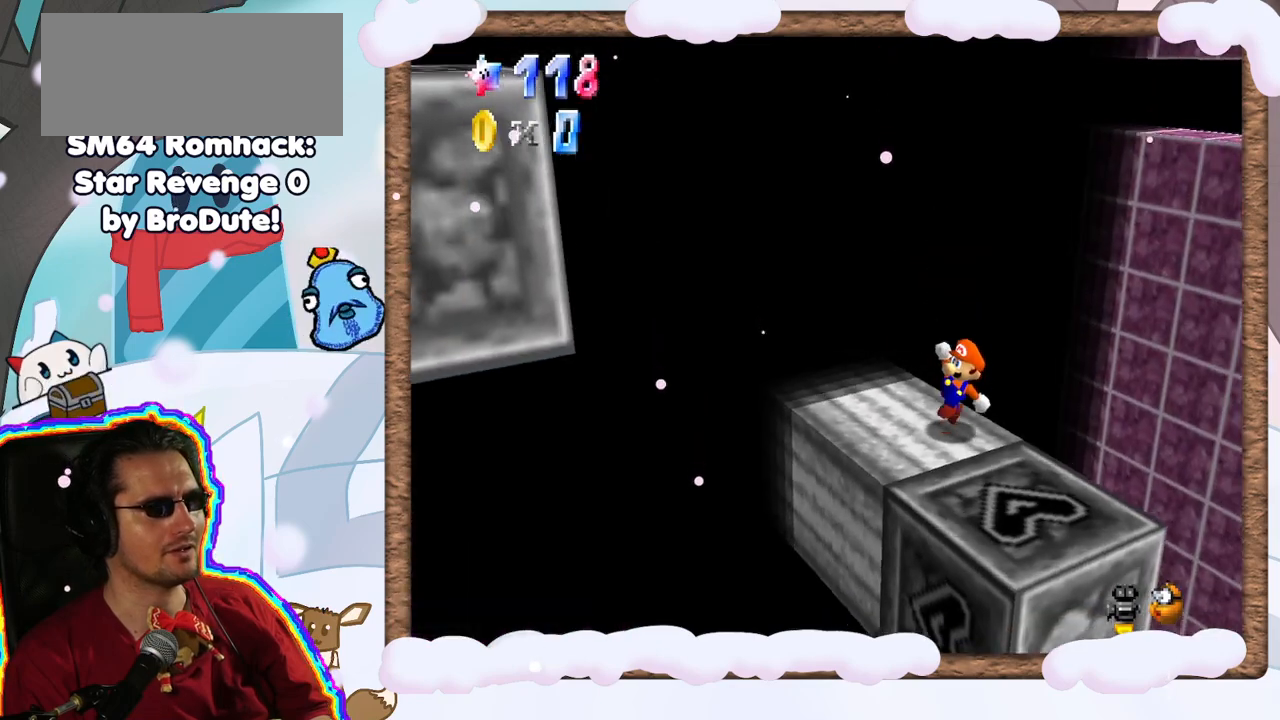
{"dt_ms": 500, "buttons": [], "left_stick": "down", "events": [[217, "left_stick", "left"], [283, "left_stick", "down"]]}